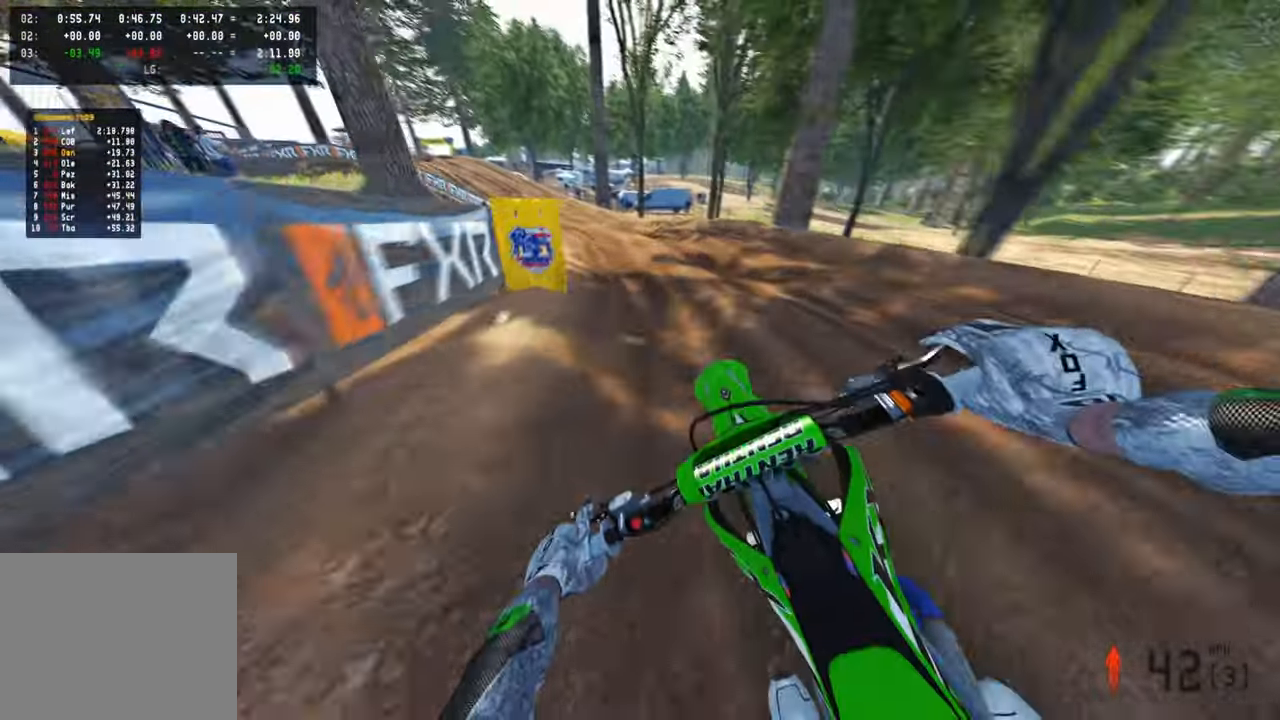
Gameplay with a controller (PlayStation layout); each line is a JSON object with the inputs held at the frame after it. "events" lists button and stick changes between this image and that frame as [ms after this image, input, new state], when the widget could be followed in between.
{"buttons": ["L1"], "left_stick": "up-left", "right_stick": "right", "events": [[400, "R2", "up"], [467, "L1", "down"]]}
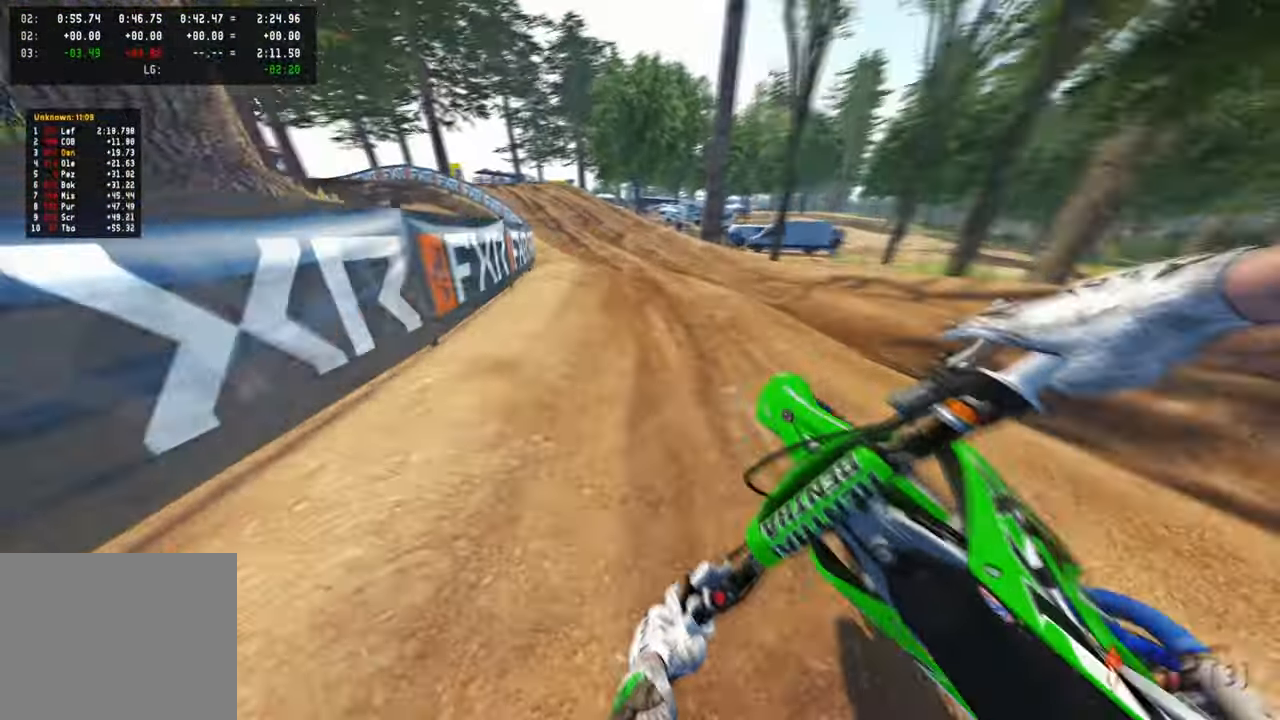
{"buttons": [], "left_stick": "up-left", "right_stick": "right", "events": [[50, "L1", "up"], [50, "R2", "down"], [484, "R2", "up"]]}
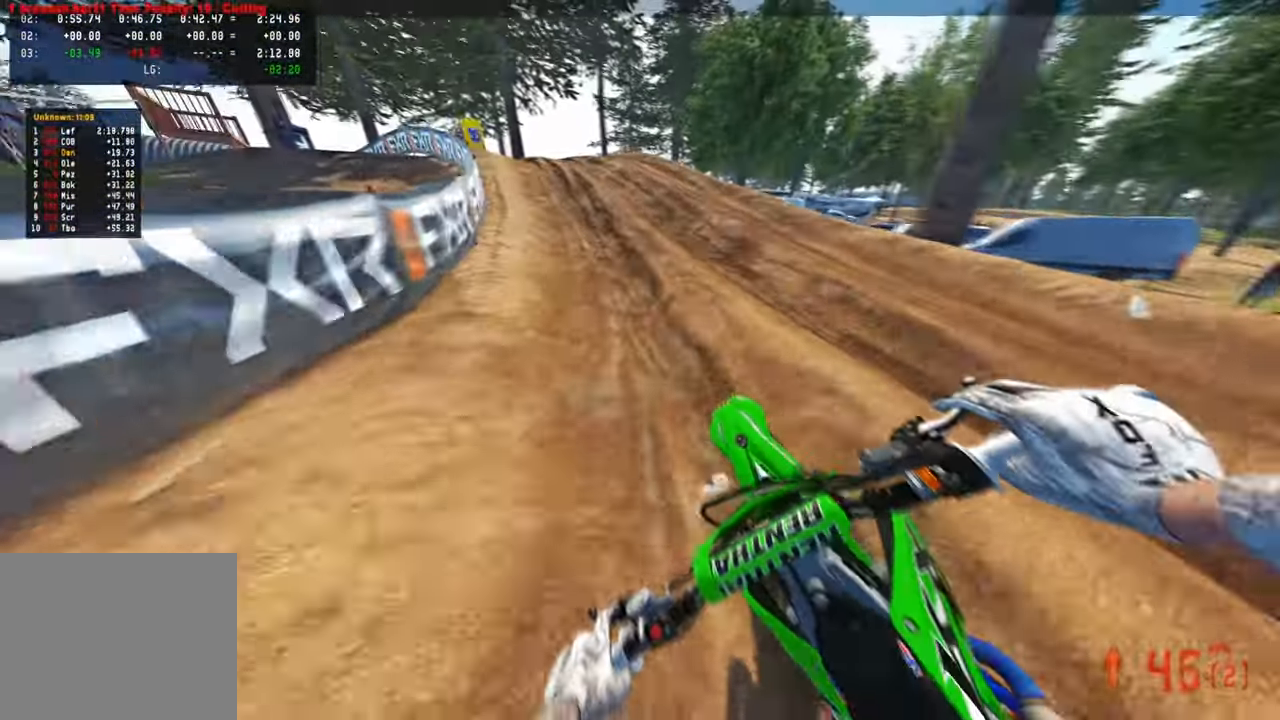
{"buttons": ["L2"], "left_stick": "up-left", "right_stick": "right", "events": [[50, "right_stick", "down-right"], [167, "right_stick", "down"], [267, "L2", "down"], [417, "right_stick", "right"]]}
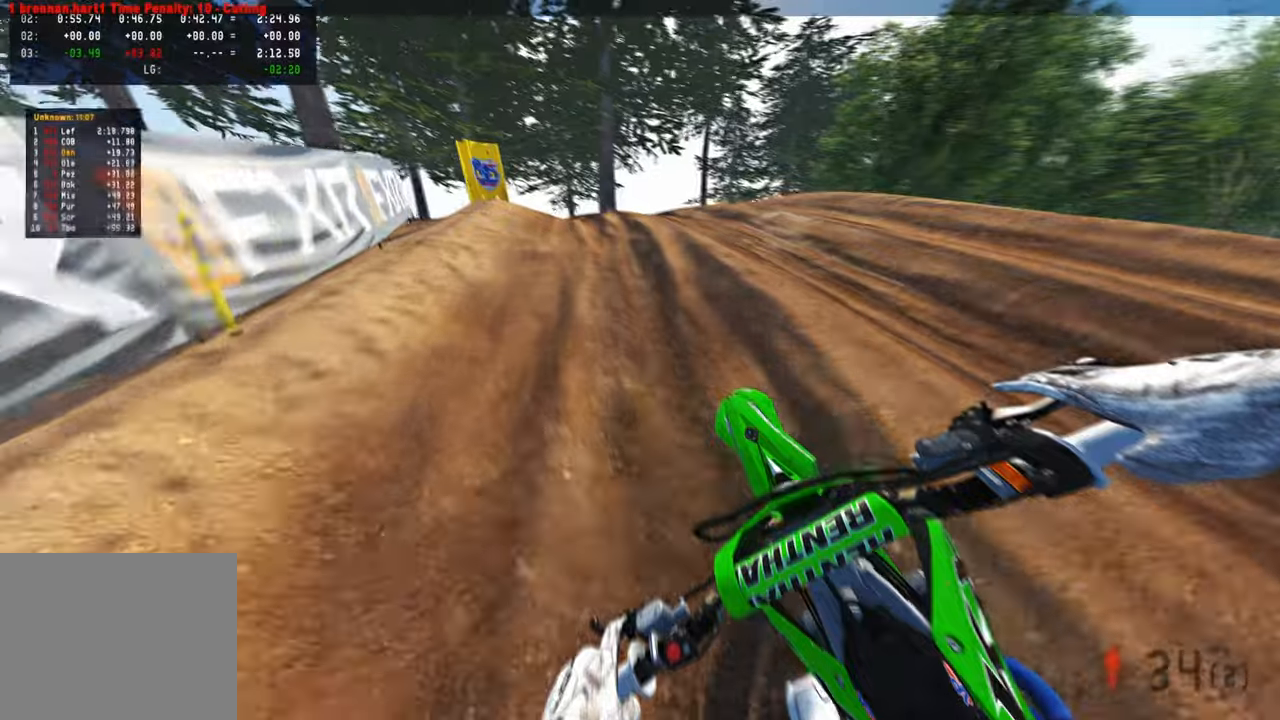
{"buttons": [], "left_stick": "up-left", "right_stick": "right", "events": [[350, "L2", "up"]]}
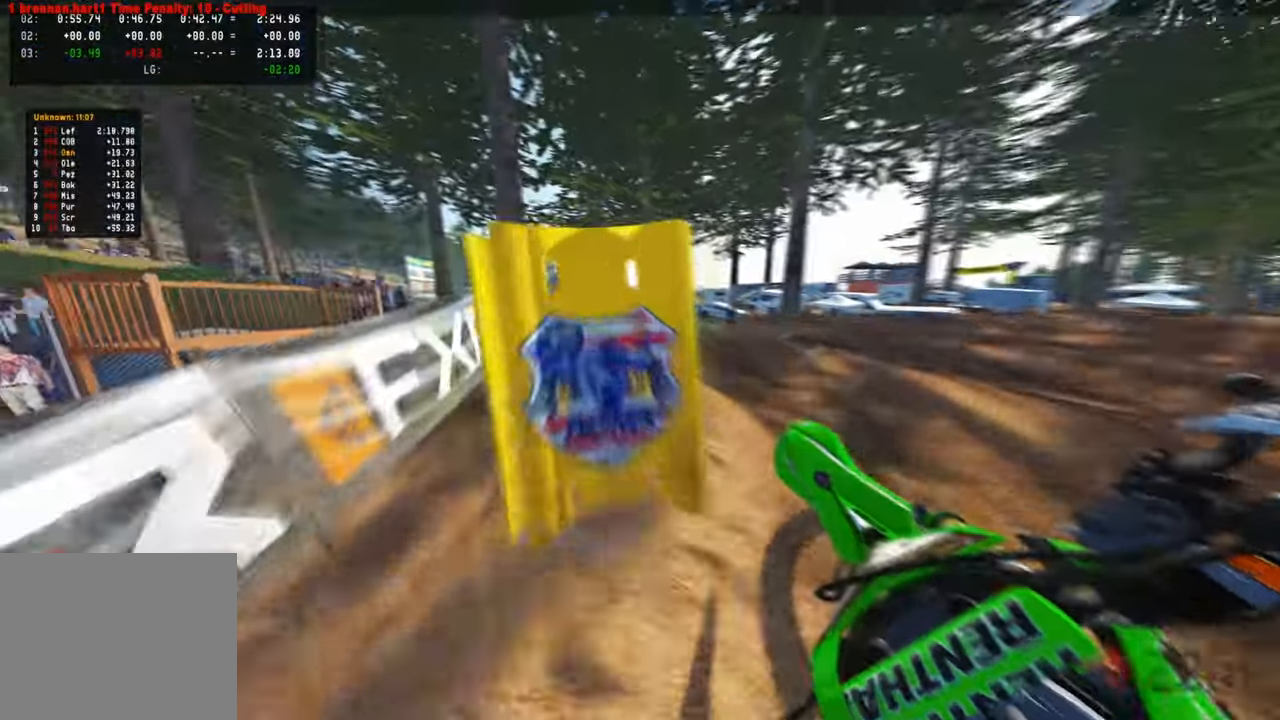
{"buttons": ["R2"], "left_stick": "up", "right_stick": "up-right", "events": [[117, "R2", "down"], [134, "right_stick", "up-right"], [167, "left_stick", "up"]]}
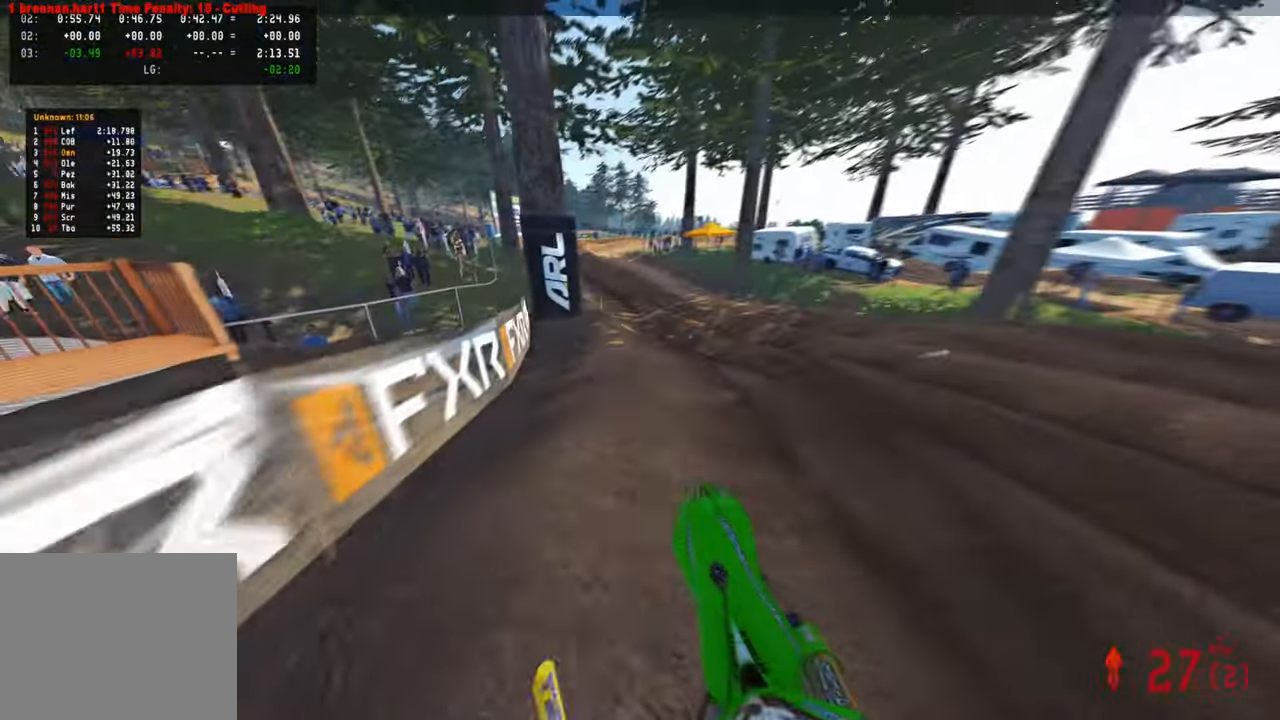
{"buttons": ["R2"], "left_stick": "up-left", "right_stick": "center", "events": [[67, "L2", "down"], [117, "right_stick", "center"], [150, "R2", "up"], [234, "left_stick", "up-left"], [334, "L2", "up"], [334, "right_stick", "up-left"], [434, "right_stick", "center"], [450, "R2", "down"]]}
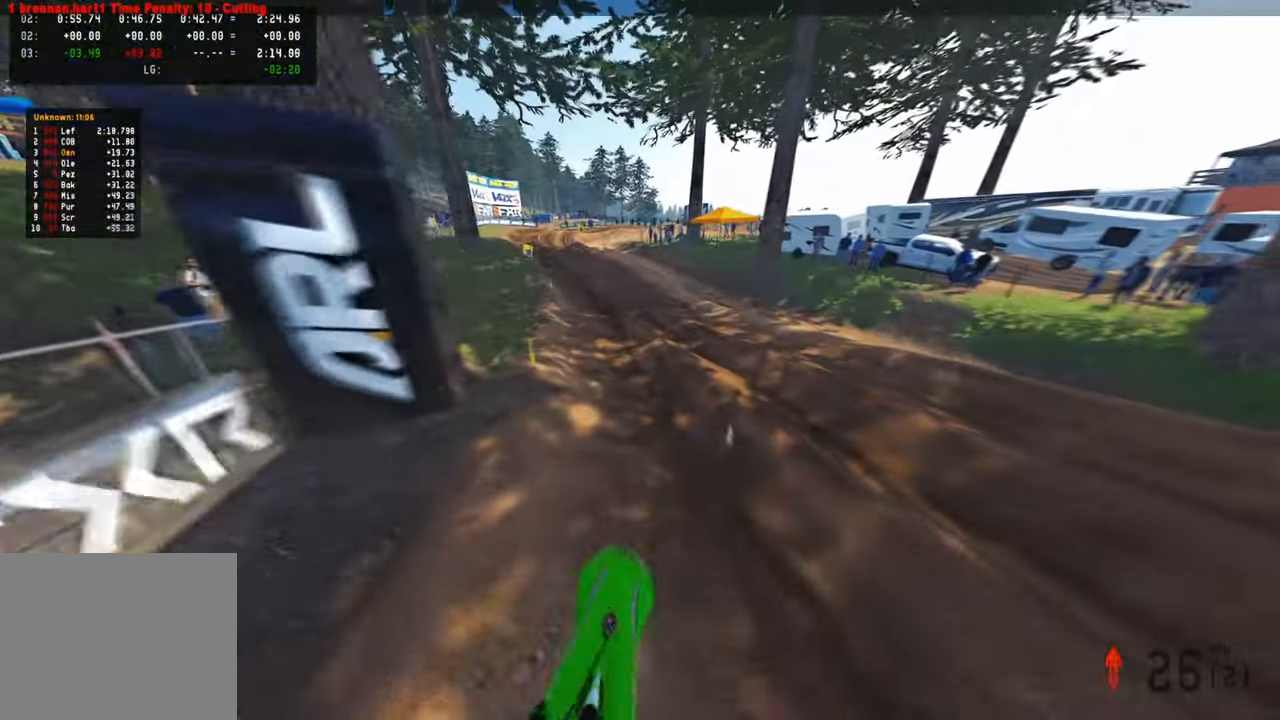
{"buttons": ["R2"], "left_stick": "up-left", "right_stick": "up-right", "events": [[100, "right_stick", "right"], [250, "R1", "down"], [367, "R1", "up"], [400, "right_stick", "up-right"]]}
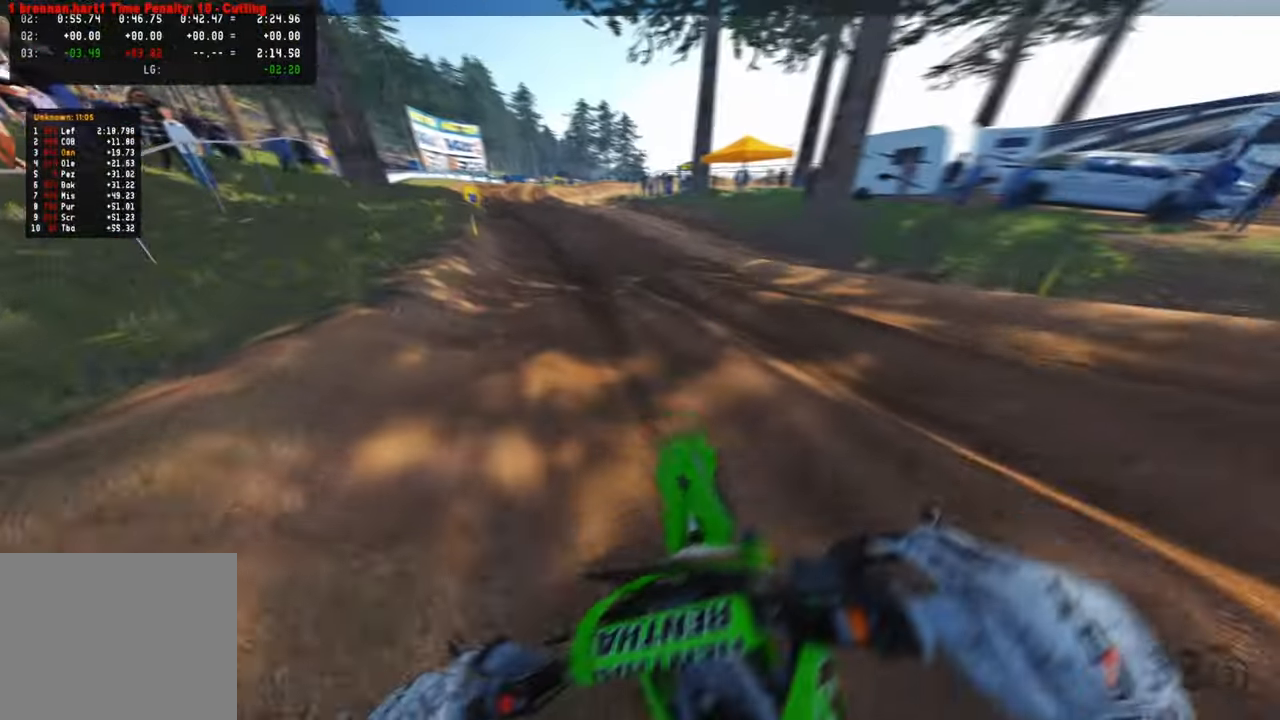
{"buttons": ["R2"], "left_stick": "up-left", "right_stick": "up-right", "events": []}
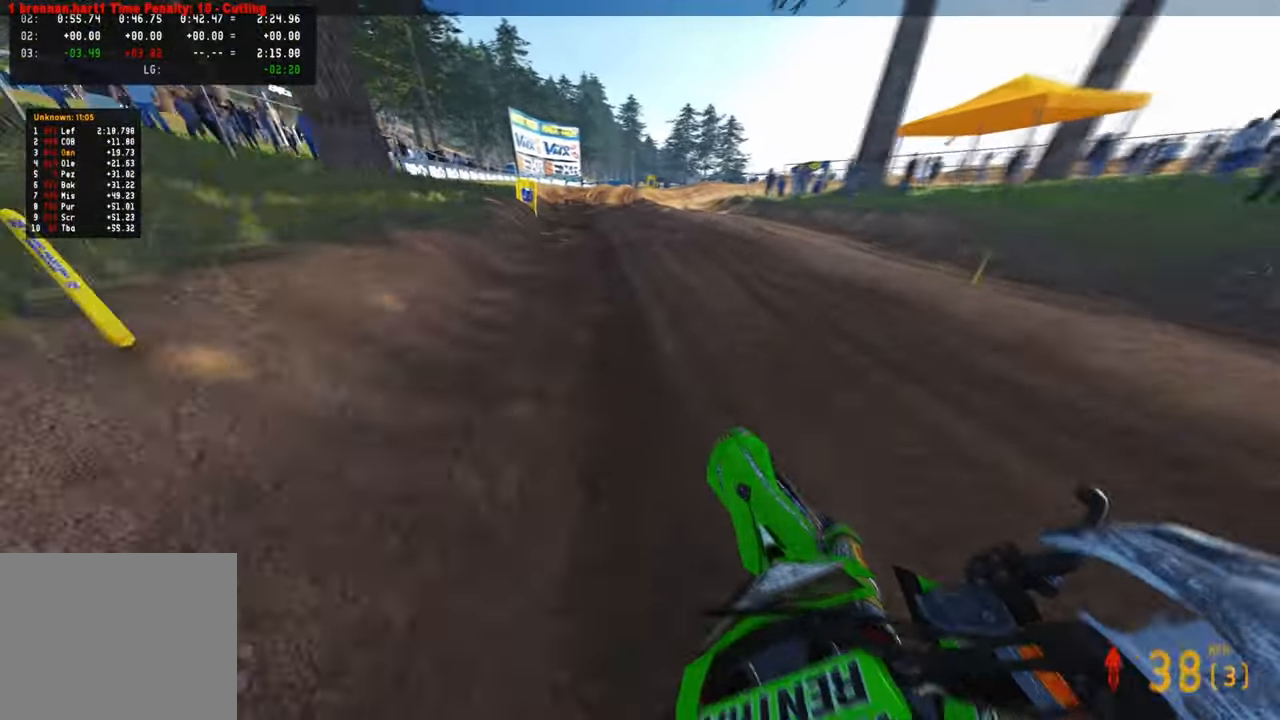
{"buttons": ["R2"], "left_stick": "center", "right_stick": "up-right", "events": [[234, "left_stick", "center"]]}
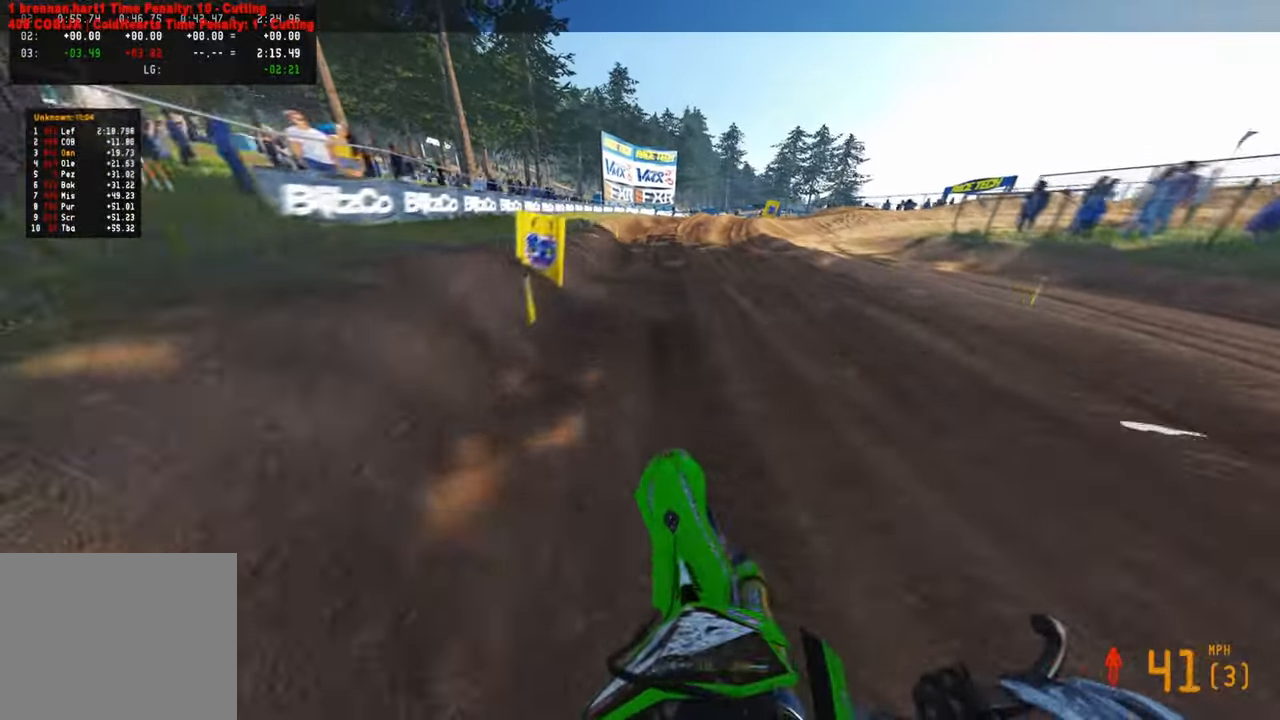
{"buttons": [], "left_stick": "up", "right_stick": "down-right", "events": [[17, "left_stick", "up-left"], [134, "left_stick", "up"], [150, "L1", "down"], [234, "right_stick", "down-right"], [250, "L1", "up"], [250, "R2", "up"], [317, "R2", "down"], [484, "R2", "up"]]}
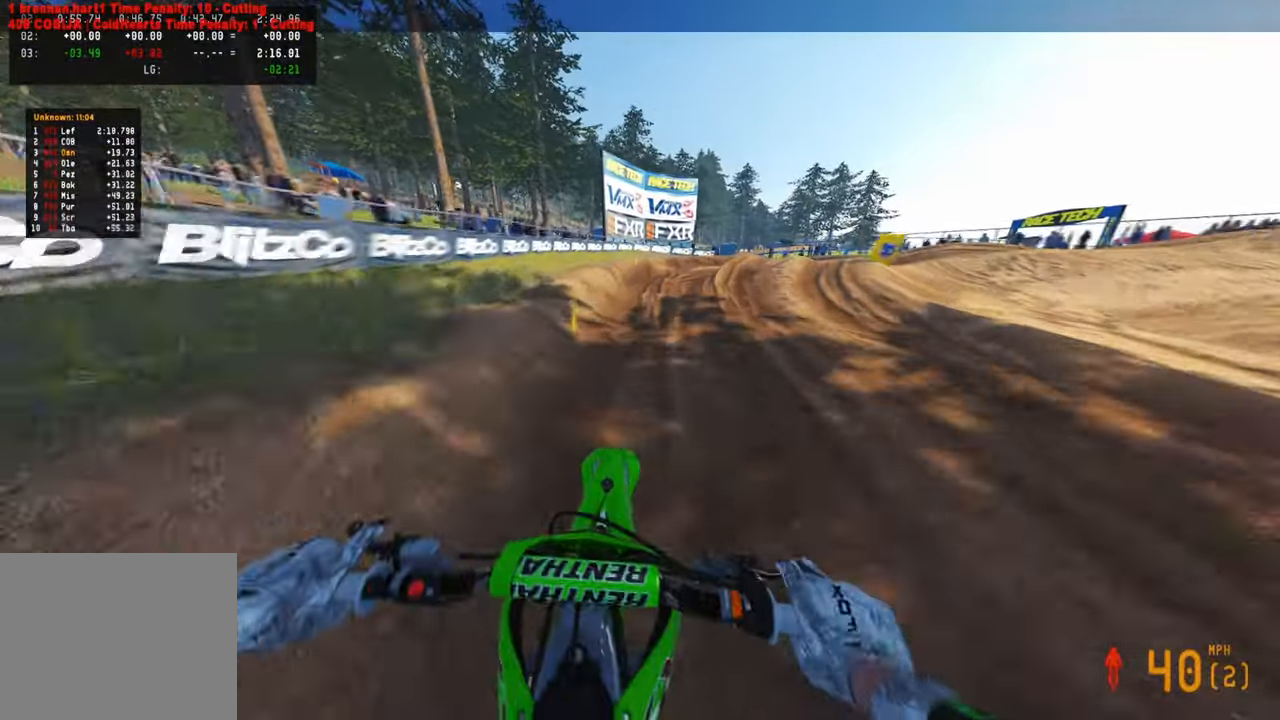
{"buttons": ["R2"], "left_stick": "up", "right_stick": "down-right", "events": [[50, "R2", "down"], [150, "R2", "up"], [217, "R2", "down"], [317, "R2", "up"], [450, "R2", "down"]]}
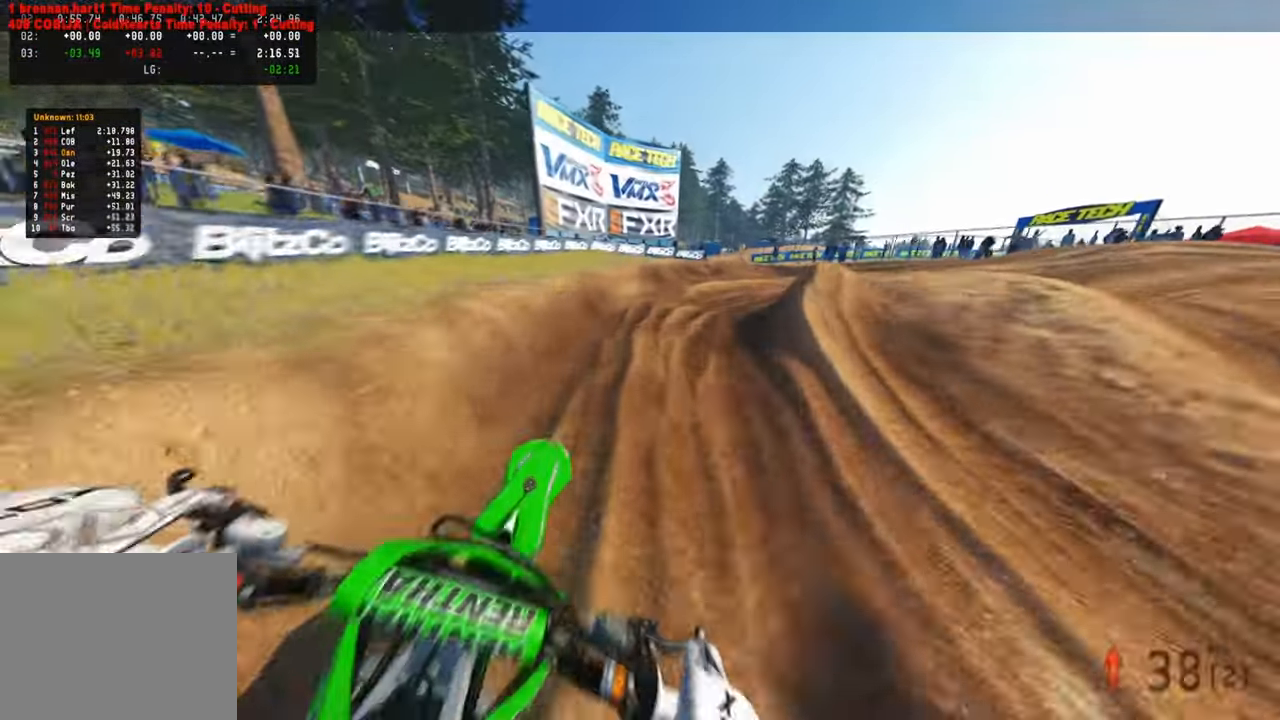
{"buttons": ["R2"], "left_stick": "up-right", "right_stick": "down-left", "events": [[117, "R2", "up"], [117, "left_stick", "up-right"], [250, "right_stick", "down"], [400, "right_stick", "down-left"], [467, "R2", "down"]]}
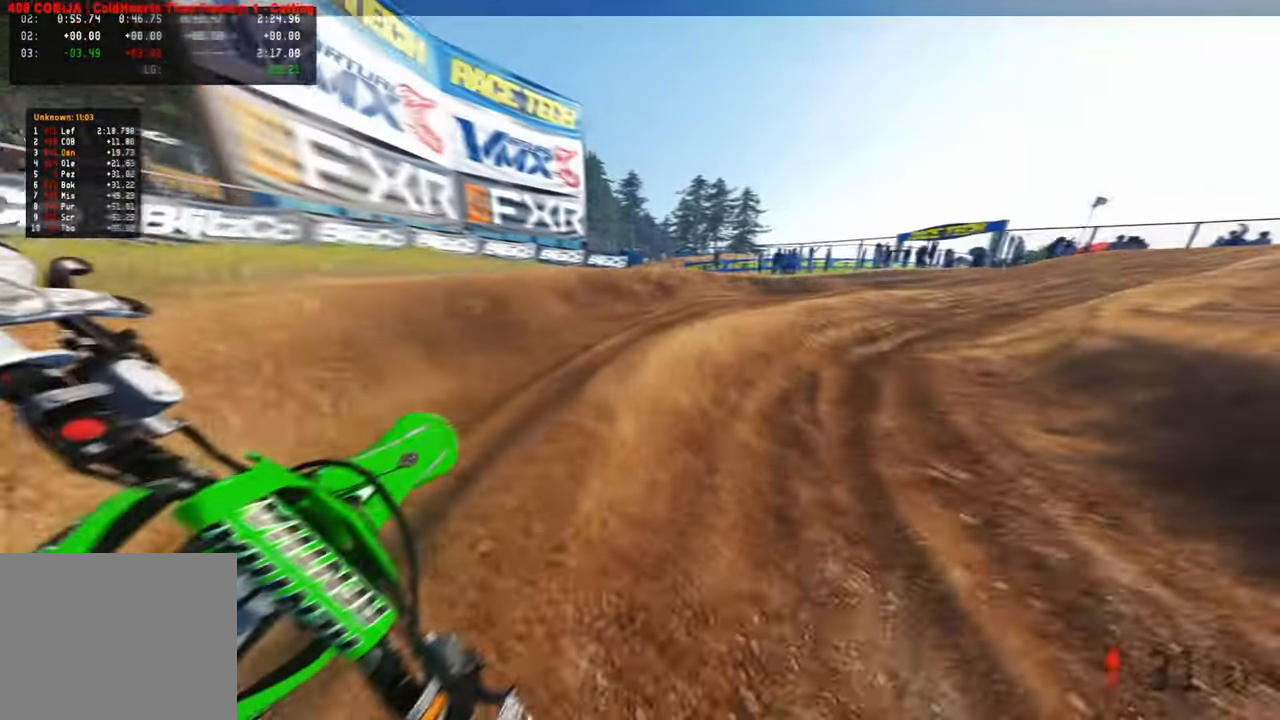
{"buttons": ["R2"], "left_stick": "up-right", "right_stick": "left", "events": [[134, "right_stick", "center"], [367, "right_stick", "left"]]}
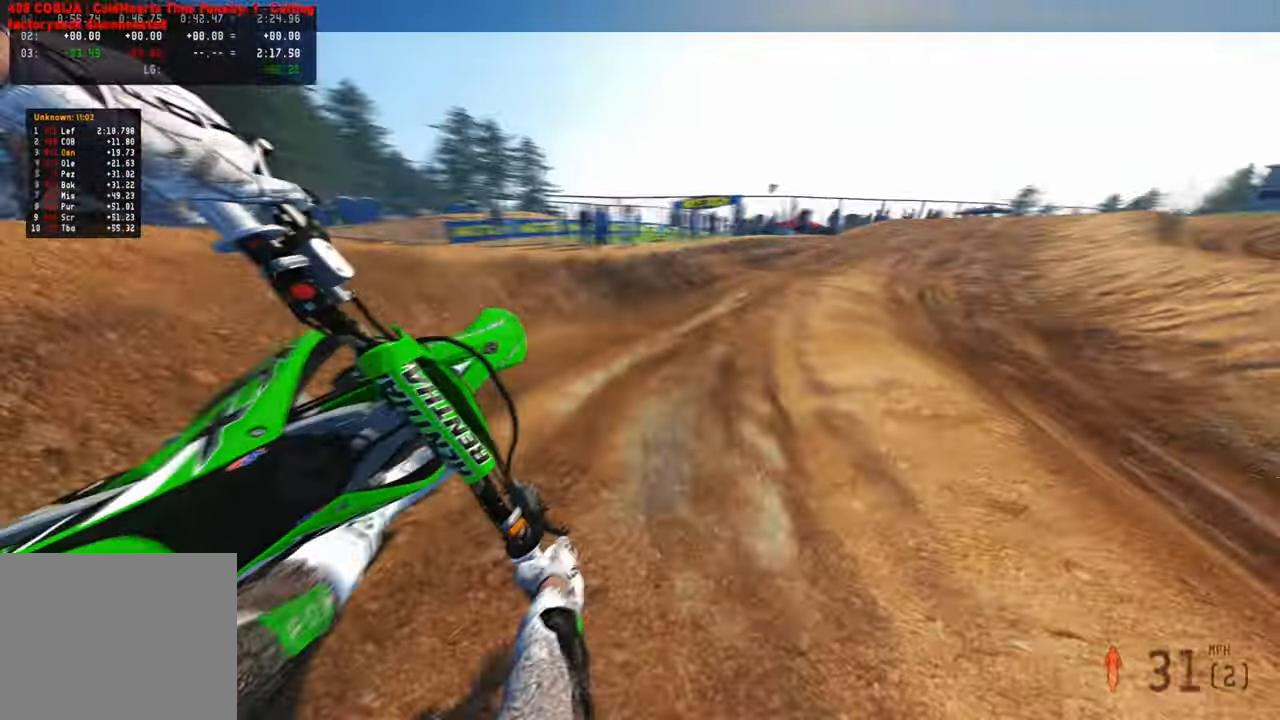
{"buttons": ["R2"], "left_stick": "up", "right_stick": "up-left", "events": [[17, "R3", "down"], [100, "R3", "up"], [334, "right_stick", "up-left"], [450, "R2", "up"], [500, "R2", "down"], [500, "left_stick", "up"]]}
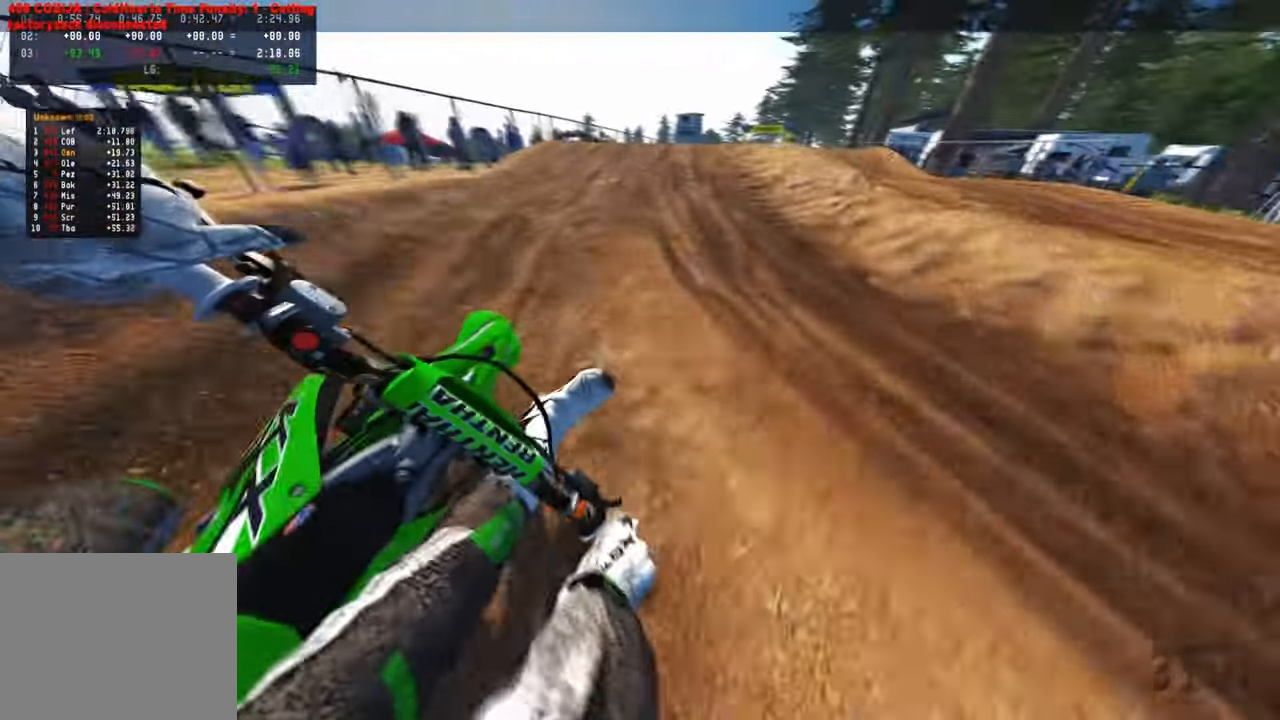
{"buttons": ["R2"], "left_stick": "center", "right_stick": "up", "events": [[367, "R3", "down"], [367, "right_stick", "up"], [400, "left_stick", "center"], [484, "R3", "up"]]}
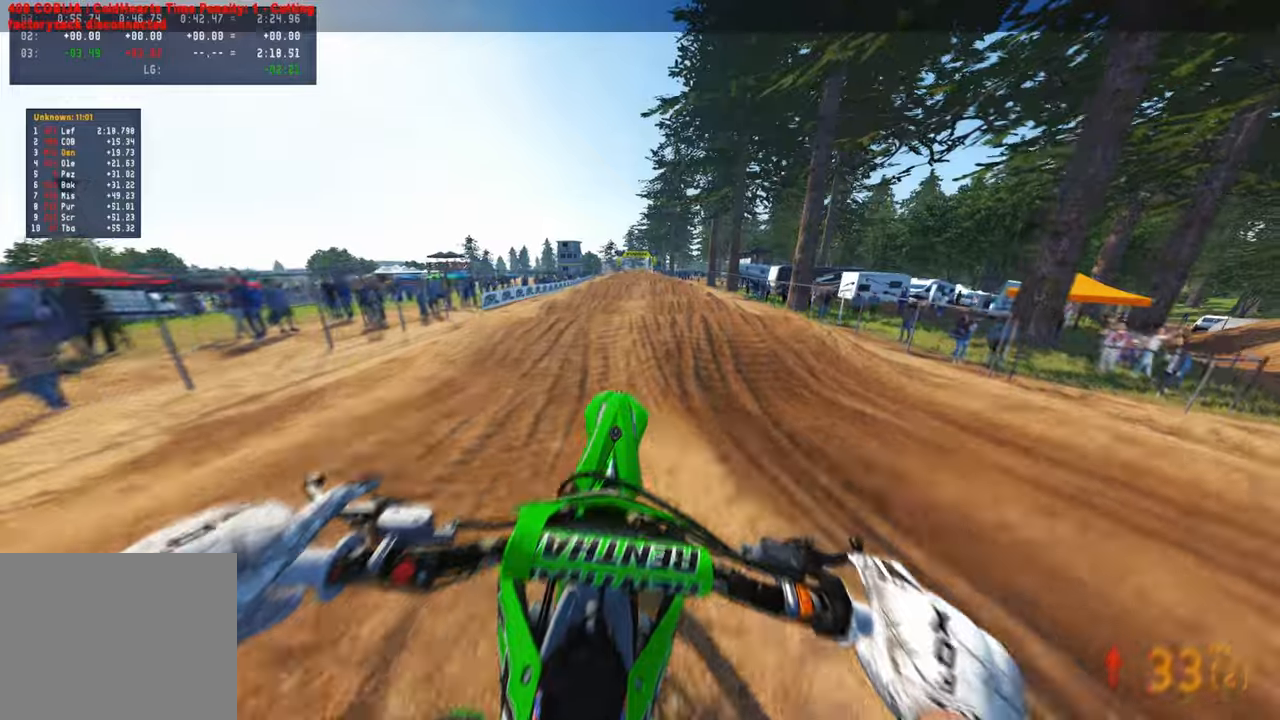
{"buttons": ["R2"], "left_stick": "left", "right_stick": "up", "events": [[117, "left_stick", "left"], [184, "R2", "up"], [250, "R2", "down"], [267, "R3", "down"], [384, "R3", "up"]]}
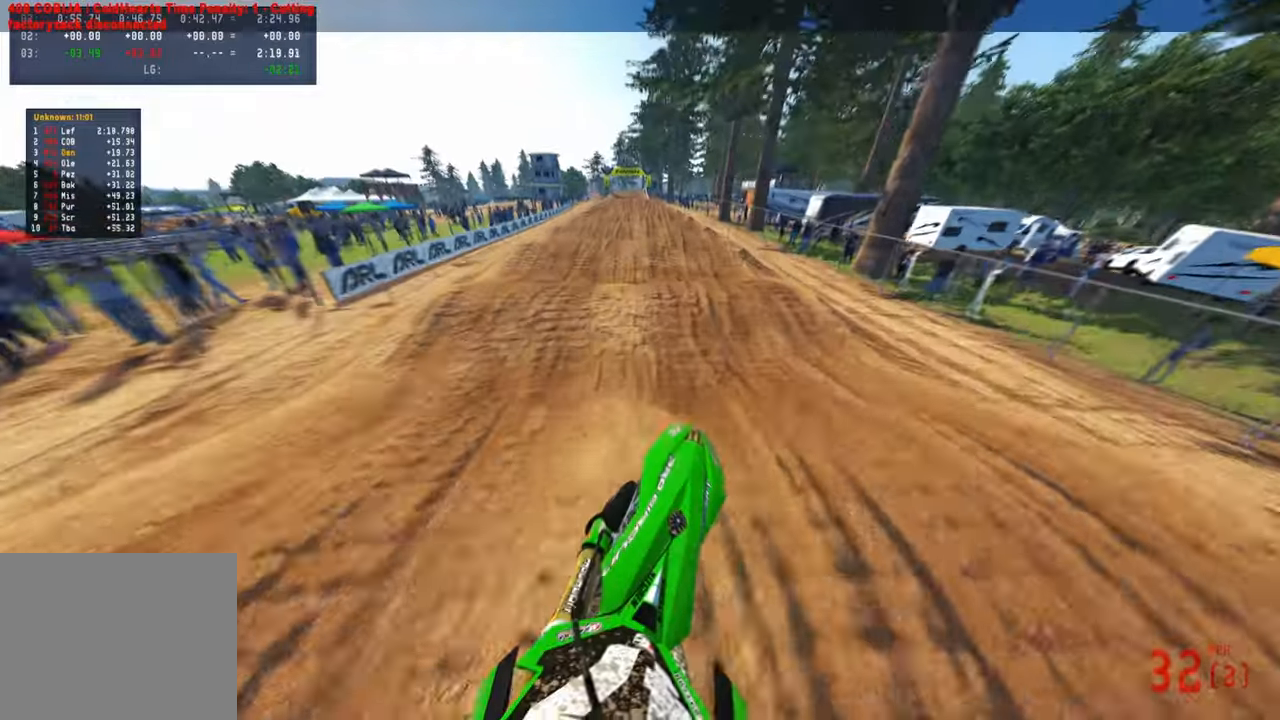
{"buttons": ["R2"], "left_stick": "center", "right_stick": "up", "events": [[17, "R1", "down"], [134, "R1", "up"], [134, "R2", "up"], [150, "right_stick", "center"], [184, "R2", "down"], [217, "right_stick", "down"], [267, "R3", "down"], [267, "left_stick", "center"], [367, "R3", "up"], [484, "right_stick", "up"]]}
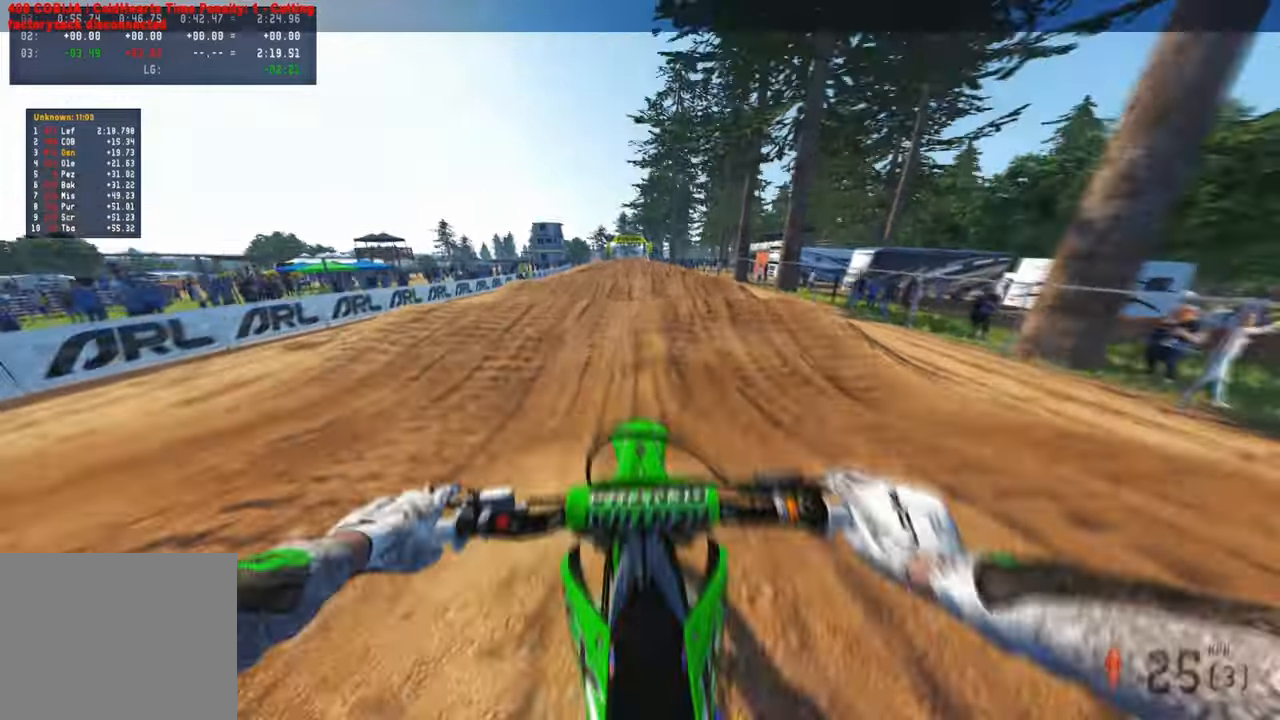
{"buttons": ["R2"], "left_stick": "center", "right_stick": "center", "events": [[417, "right_stick", "center"]]}
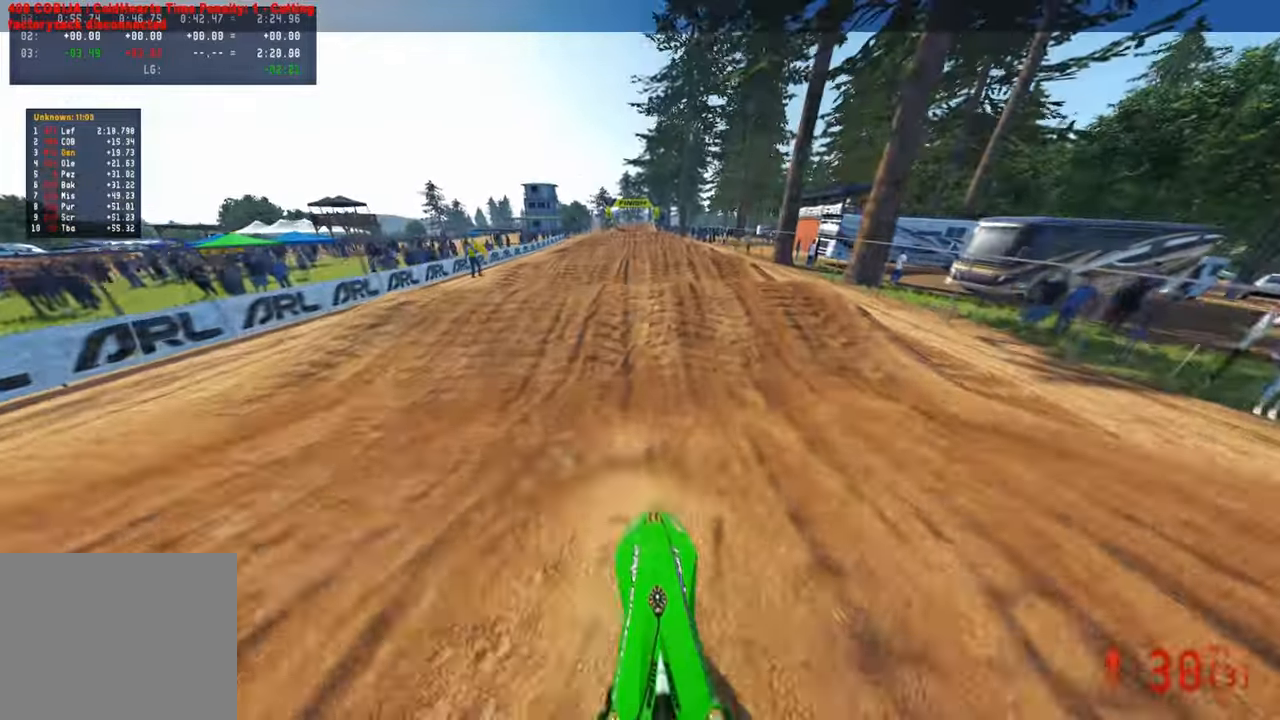
{"buttons": ["R2"], "left_stick": "center", "right_stick": "center", "events": [[184, "right_stick", "up"], [300, "right_stick", "center"], [350, "right_stick", "down"], [500, "right_stick", "center"]]}
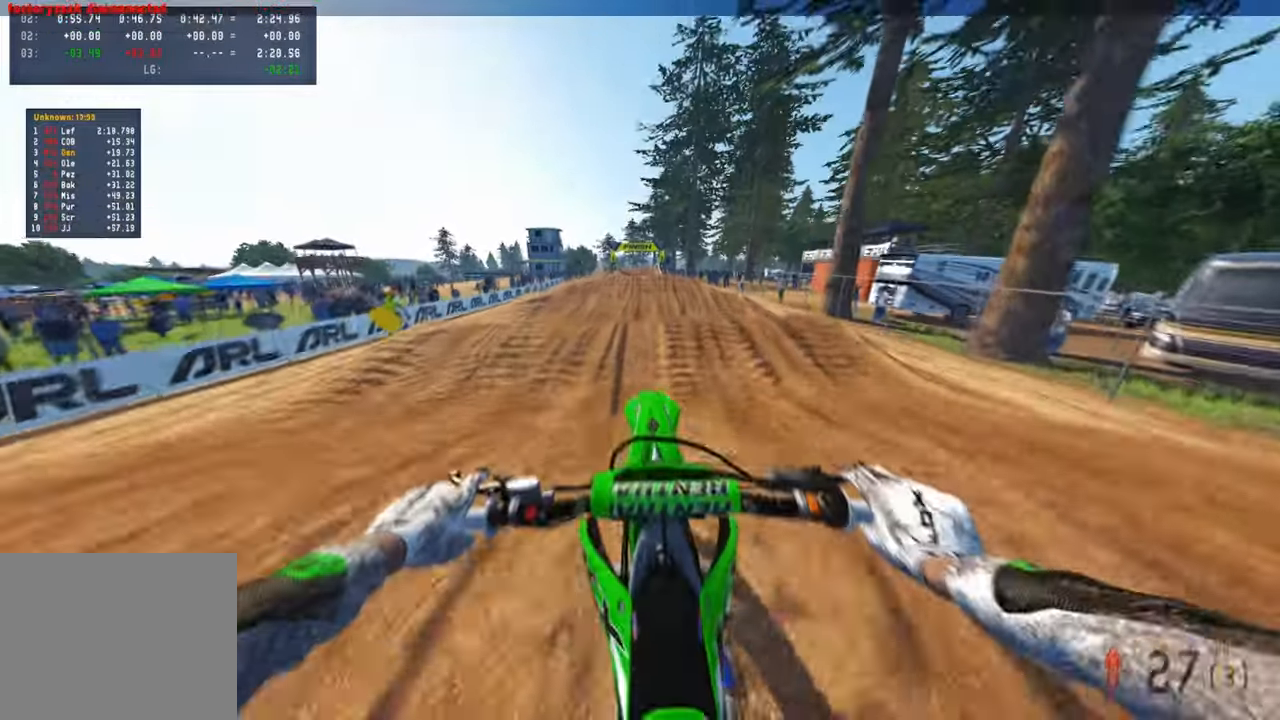
{"buttons": ["R2"], "left_stick": "center", "right_stick": "up", "events": [[50, "right_stick", "up"]]}
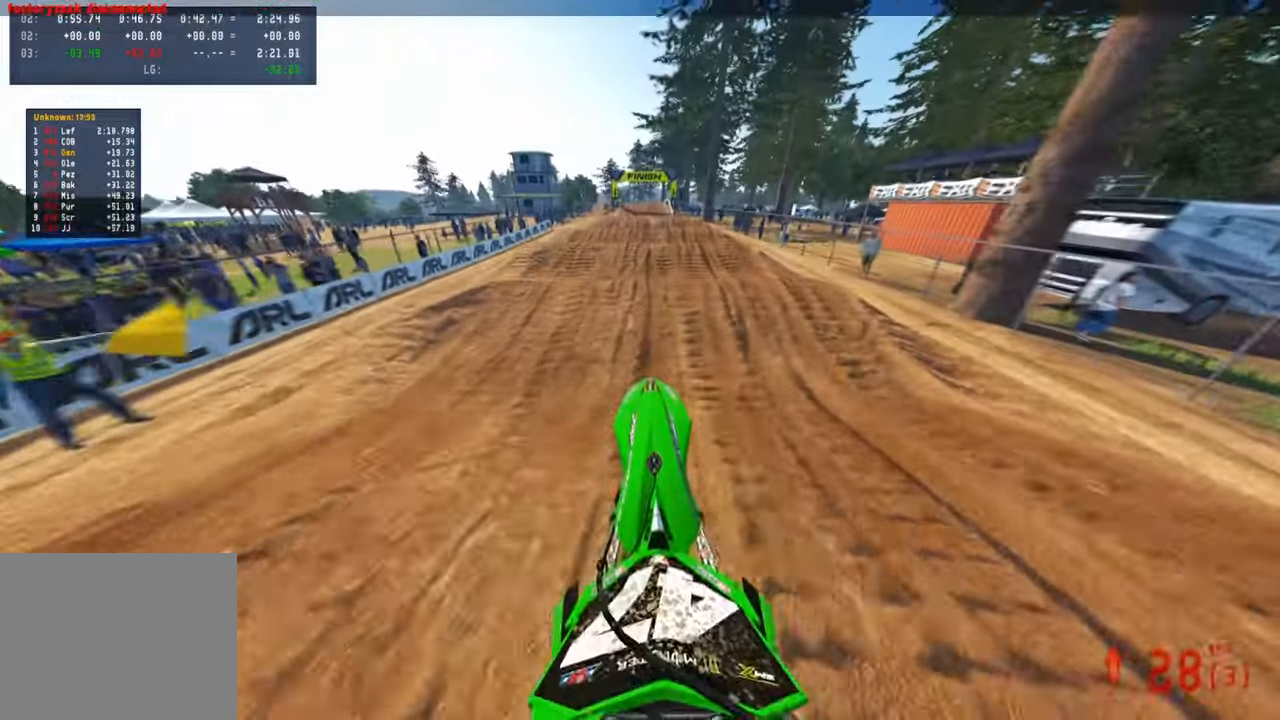
{"buttons": ["R2"], "left_stick": "center", "right_stick": "down", "events": [[50, "right_stick", "center"], [100, "R2", "up"], [134, "right_stick", "down"], [200, "R2", "down"]]}
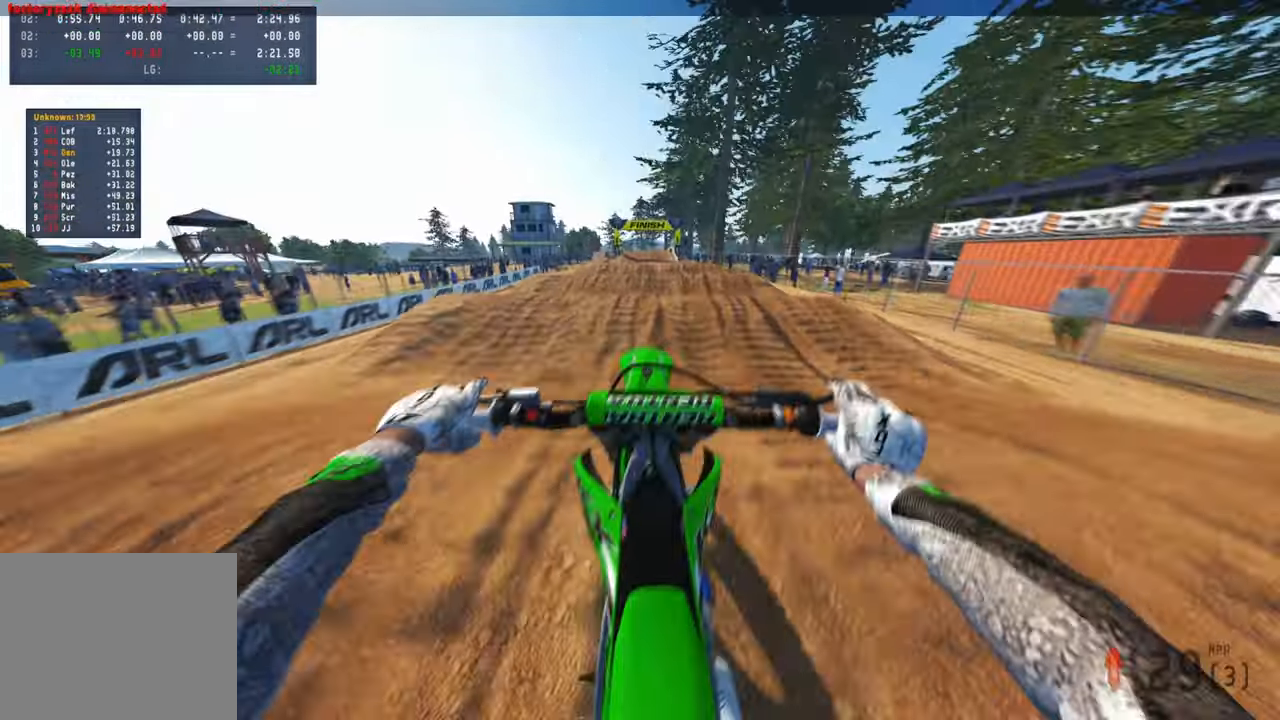
{"buttons": ["R2"], "left_stick": "center", "right_stick": "center", "events": [[50, "right_stick", "up"], [350, "right_stick", "center"]]}
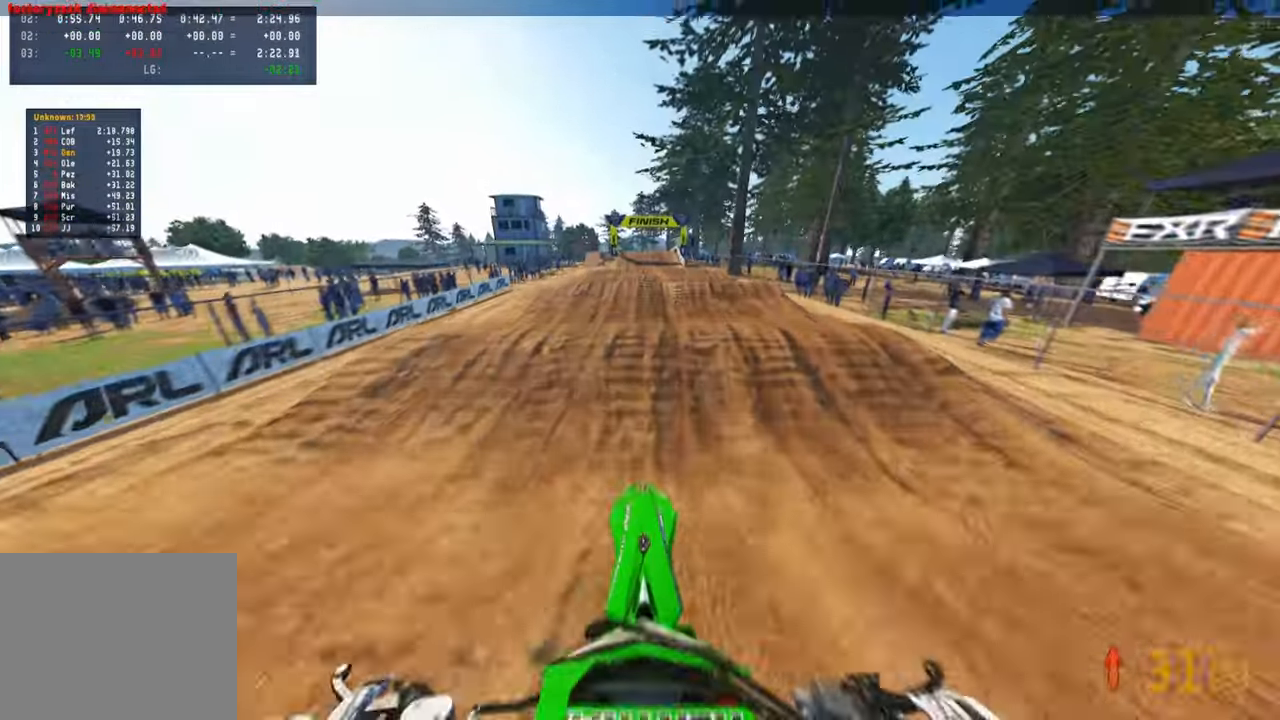
{"buttons": ["R2"], "left_stick": "center", "right_stick": "down", "events": [[84, "right_stick", "up"], [150, "right_stick", "center"], [217, "right_stick", "down"]]}
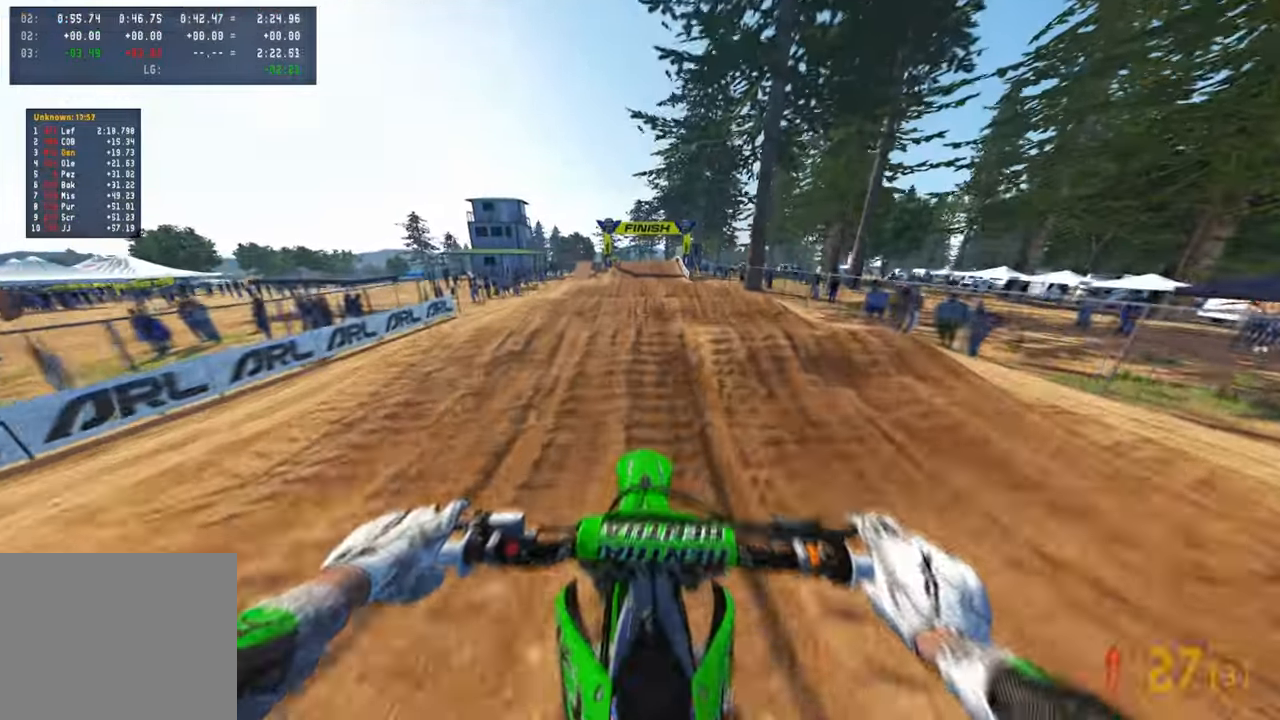
{"buttons": ["R2"], "left_stick": "center", "right_stick": "down-left", "events": [[134, "R1", "down"], [217, "R1", "up"], [417, "right_stick", "down-left"]]}
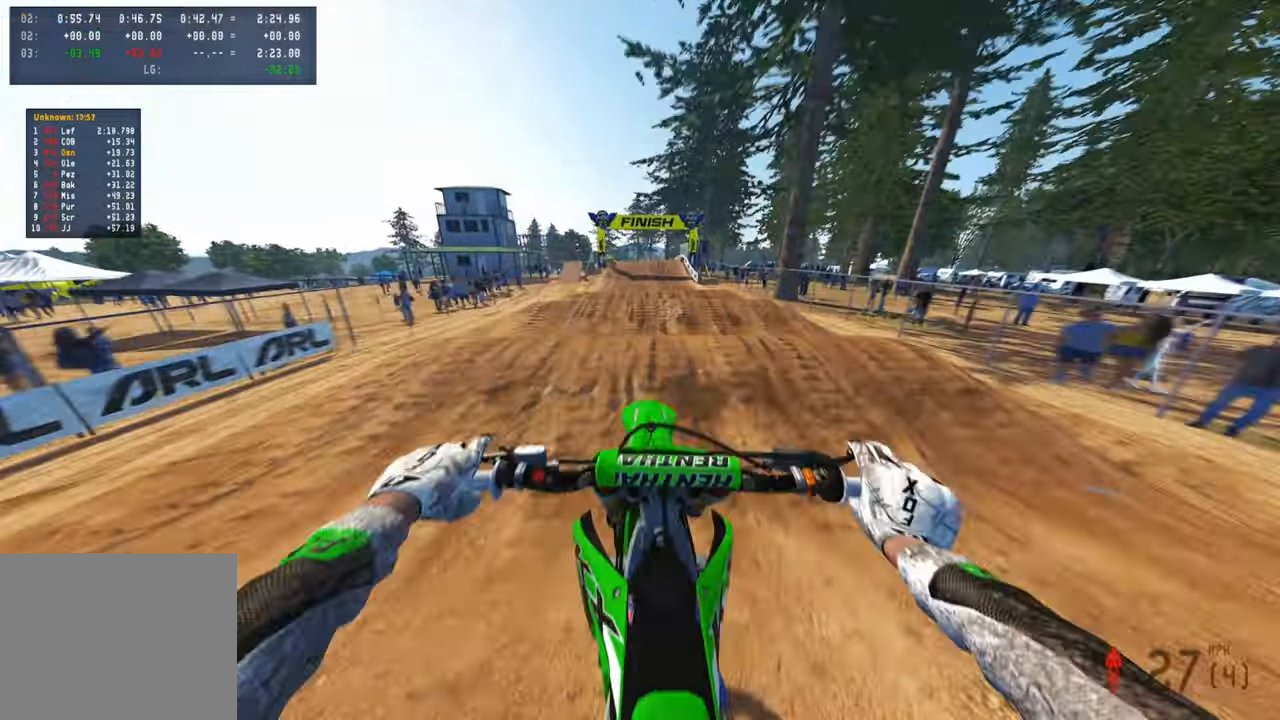
{"buttons": ["R2"], "left_stick": "center", "right_stick": "up", "events": [[400, "right_stick", "center"], [467, "right_stick", "up"]]}
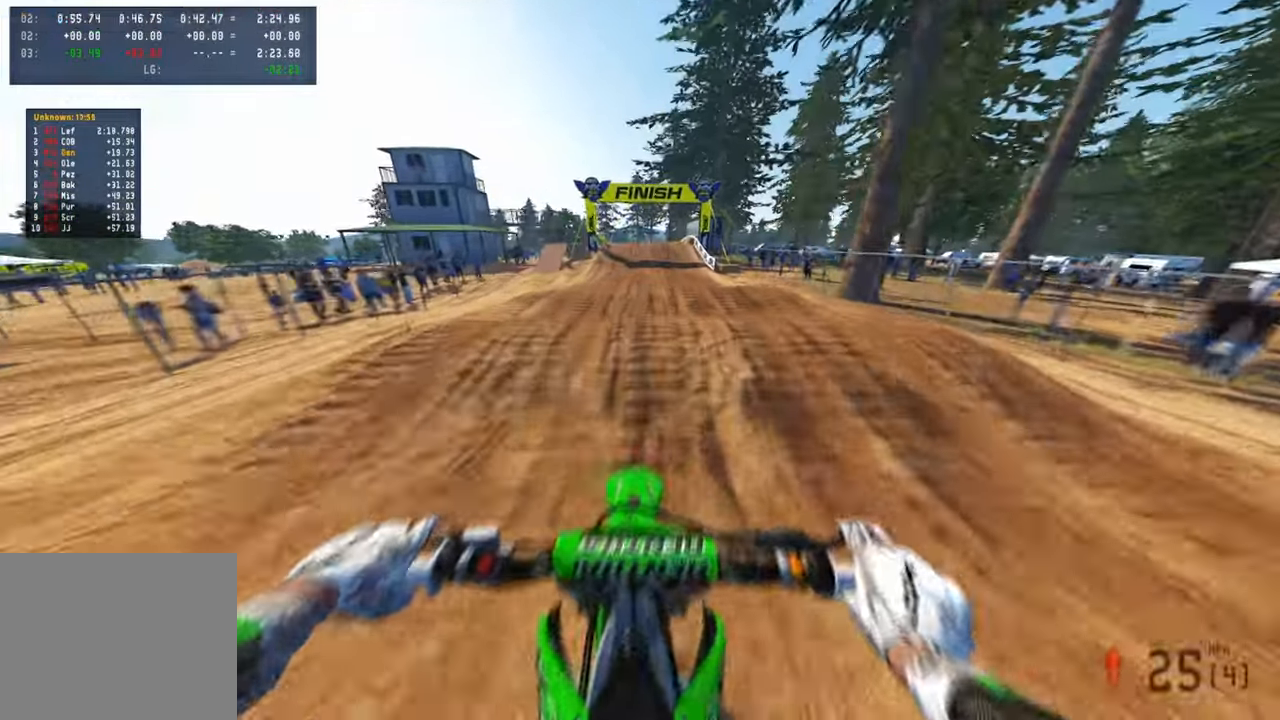
{"buttons": ["L1", "R2"], "left_stick": "center", "right_stick": "up", "events": [[134, "right_stick", "center"], [200, "right_stick", "down"], [300, "right_stick", "up"], [334, "L1", "down"], [450, "L1", "up"], [500, "L1", "down"]]}
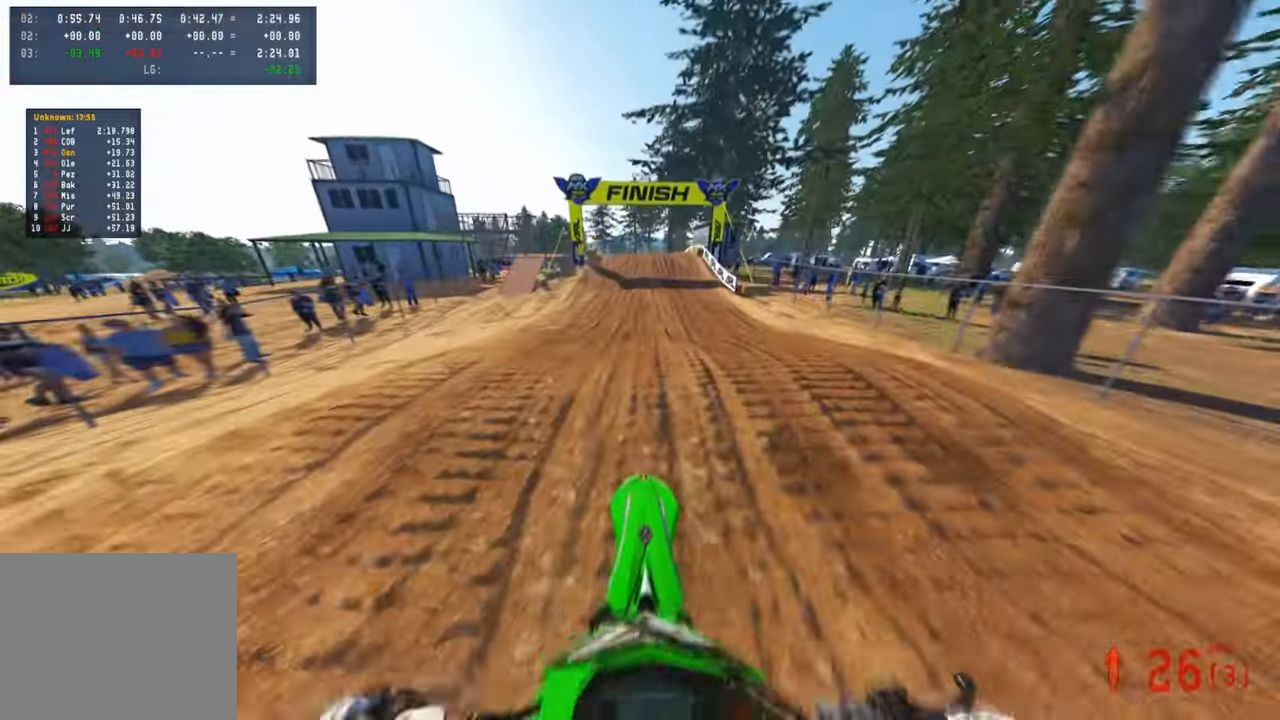
{"buttons": ["R1", "R2"], "left_stick": "up", "right_stick": "down-left", "events": [[84, "L1", "up"], [200, "right_stick", "center"], [284, "left_stick", "up"], [284, "right_stick", "down-left"], [467, "R1", "down"]]}
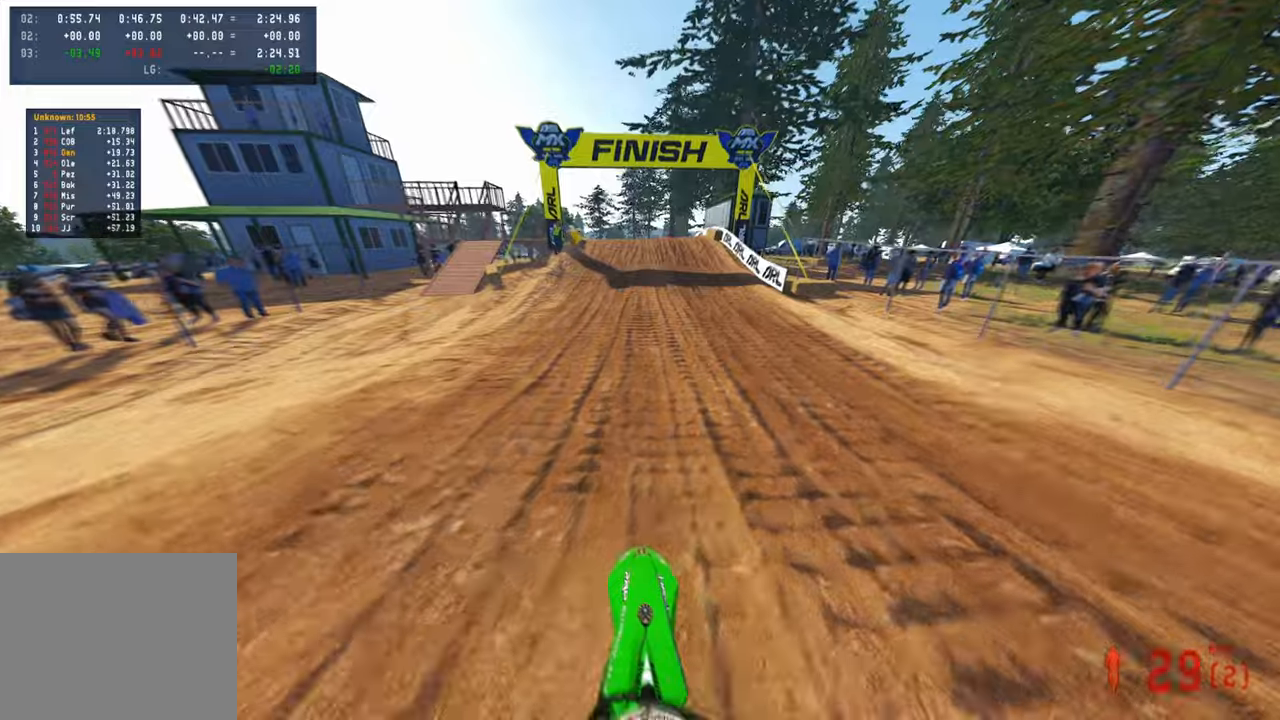
{"buttons": ["R2", "R3"], "left_stick": "up", "right_stick": "down-left", "events": [[50, "R1", "up"], [434, "R3", "down"]]}
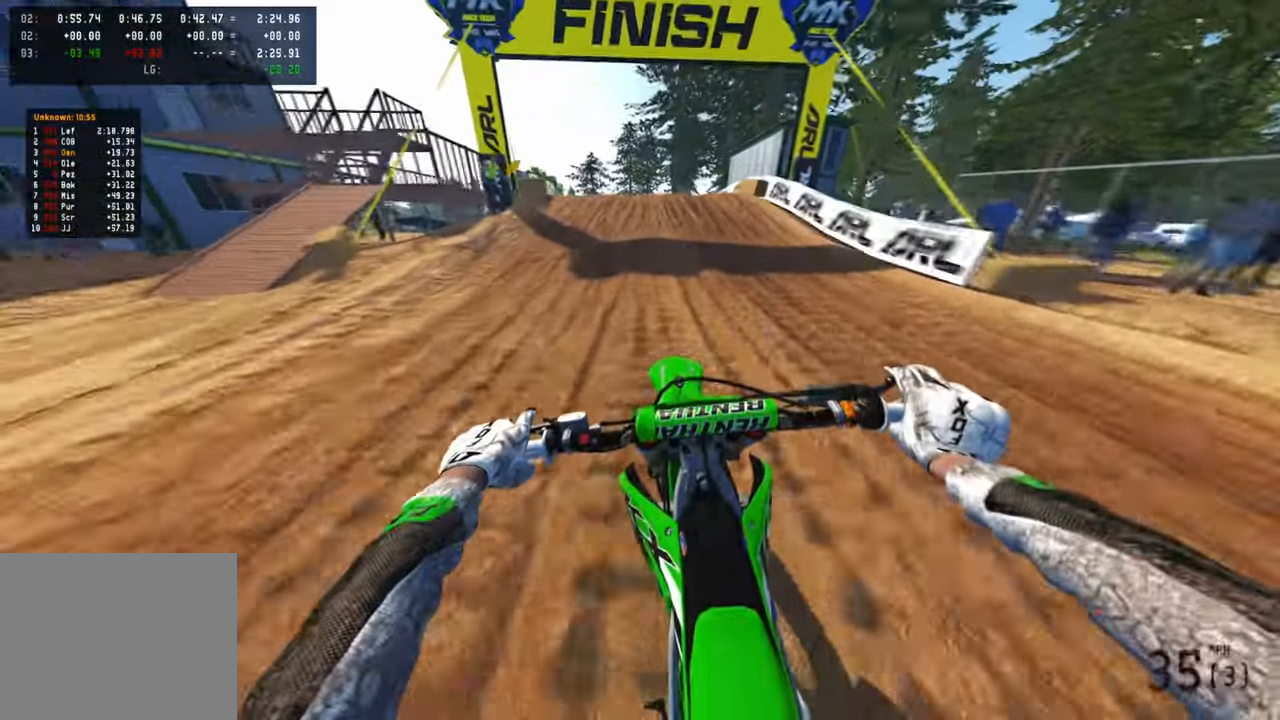
{"buttons": ["R2"], "left_stick": "up", "right_stick": "center", "events": [[50, "R3", "up"], [300, "R3", "down"], [300, "right_stick", "center"], [434, "R3", "up"]]}
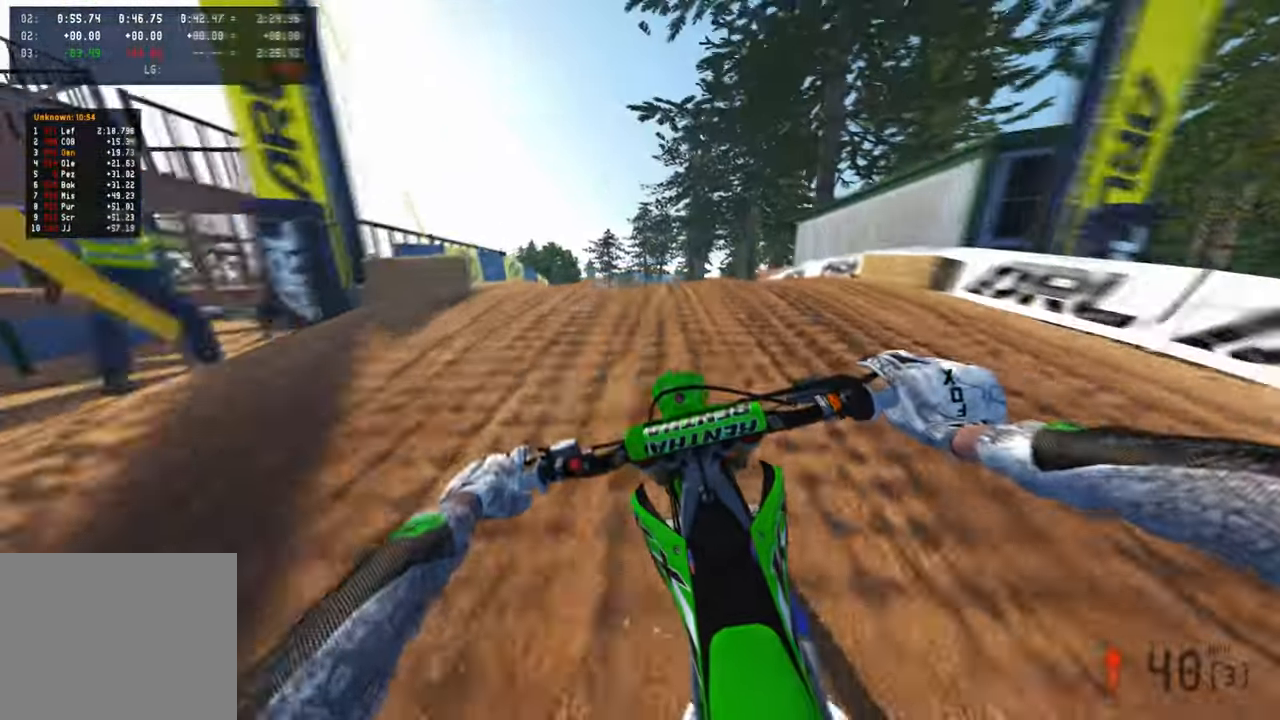
{"buttons": ["R2"], "left_stick": "up", "right_stick": "up", "events": [[384, "right_stick", "up"]]}